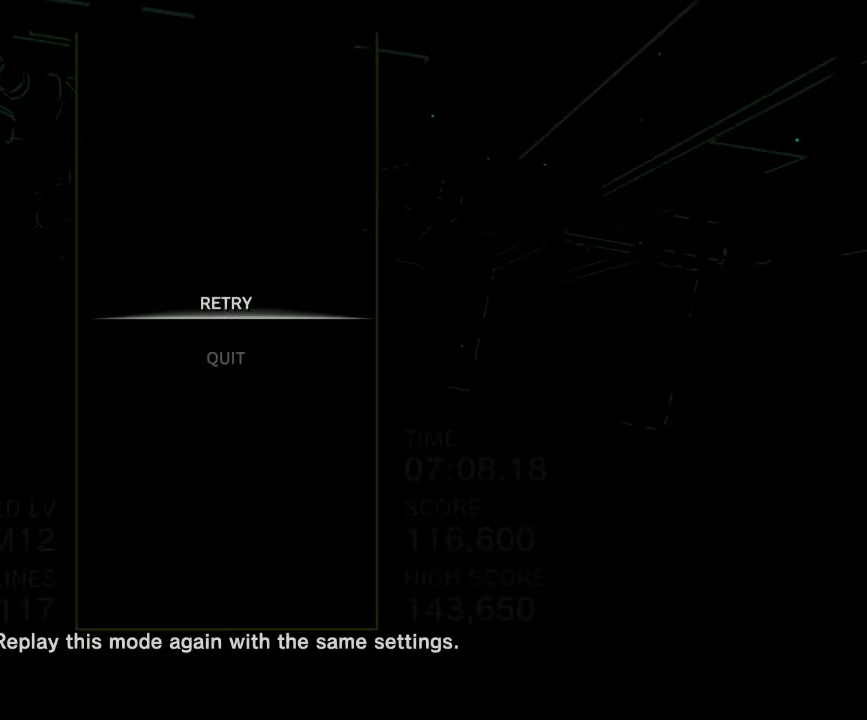
Gameplay with a controller (PlayStation layout); each line is a JSON object with the inputs held at the frame after it. "events" lists button and stick changes between this image and that frame as [ms after this image, input, new state], when the widget could be followed in between. Not read: left_stick right_stick.
{"buttons": [], "events": []}
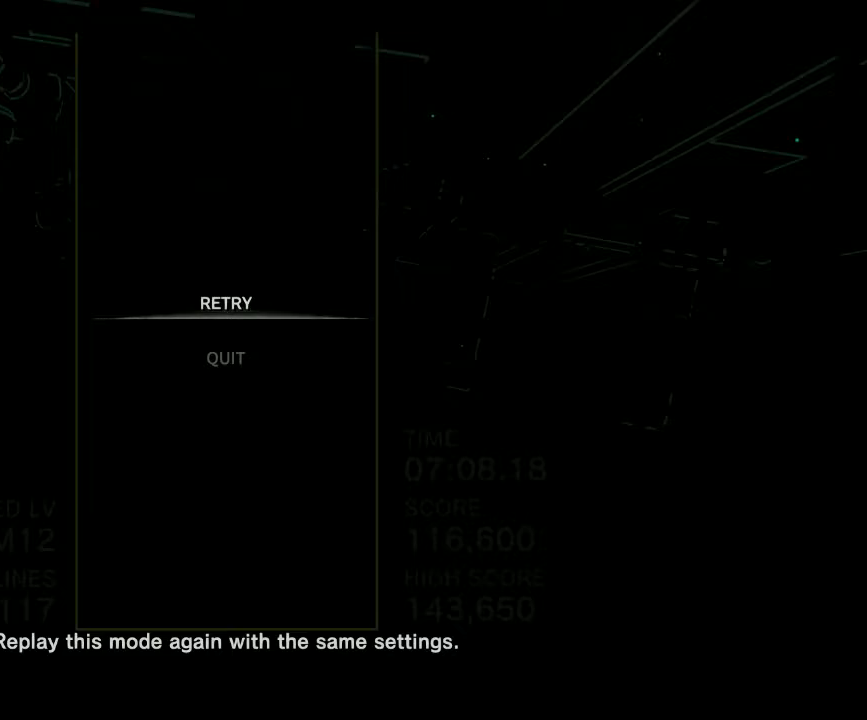
{"buttons": [], "events": [[133, "DPAD_DOWN", "down"], [233, "DPAD_DOWN", "up"], [383, "DPAD_UP", "down"], [483, "DPAD_UP", "up"]]}
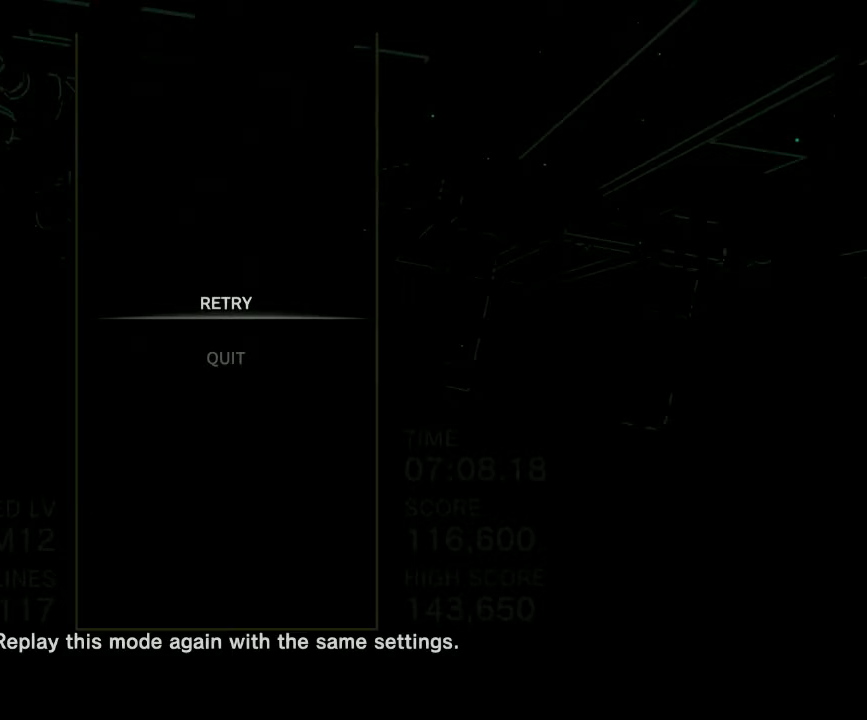
{"buttons": [], "events": [[150, "DPAD_DOWN", "down"], [250, "DPAD_DOWN", "up"]]}
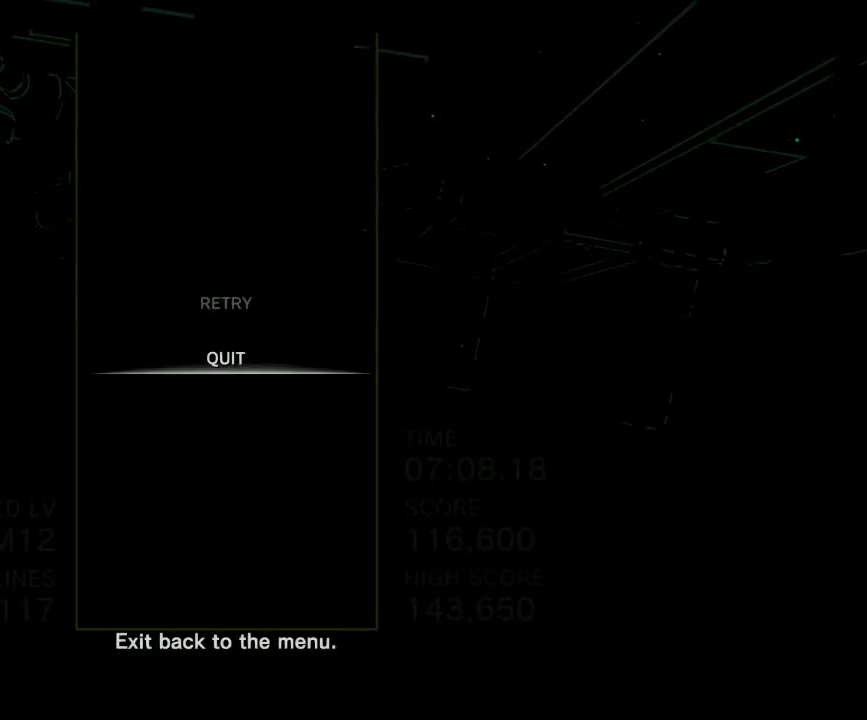
{"buttons": [], "events": [[150, "DPAD_UP", "down"], [233, "DPAD_UP", "up"]]}
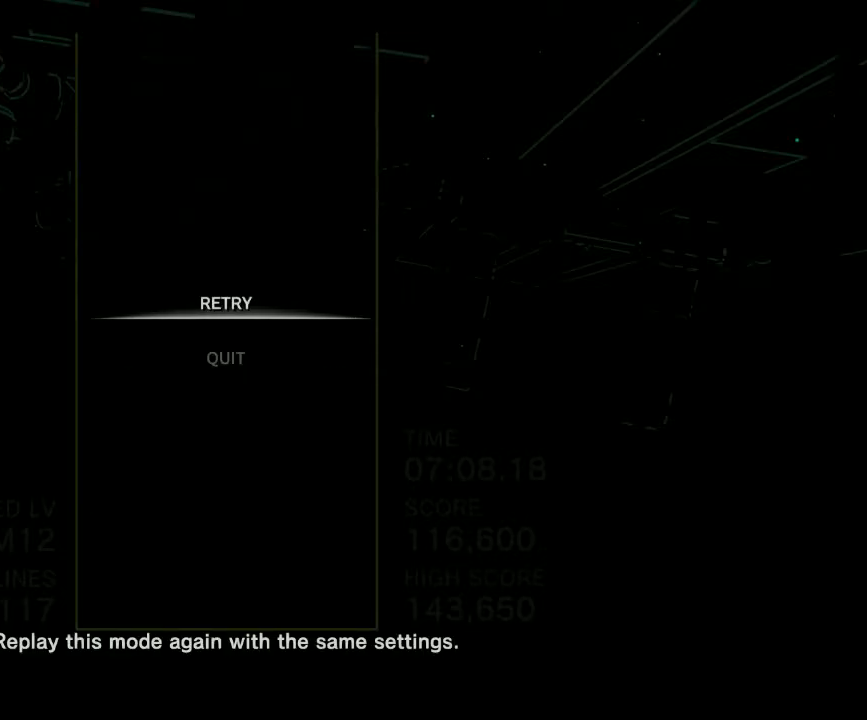
{"buttons": [], "events": [[117, "CROSS", "down"], [250, "CROSS", "up"]]}
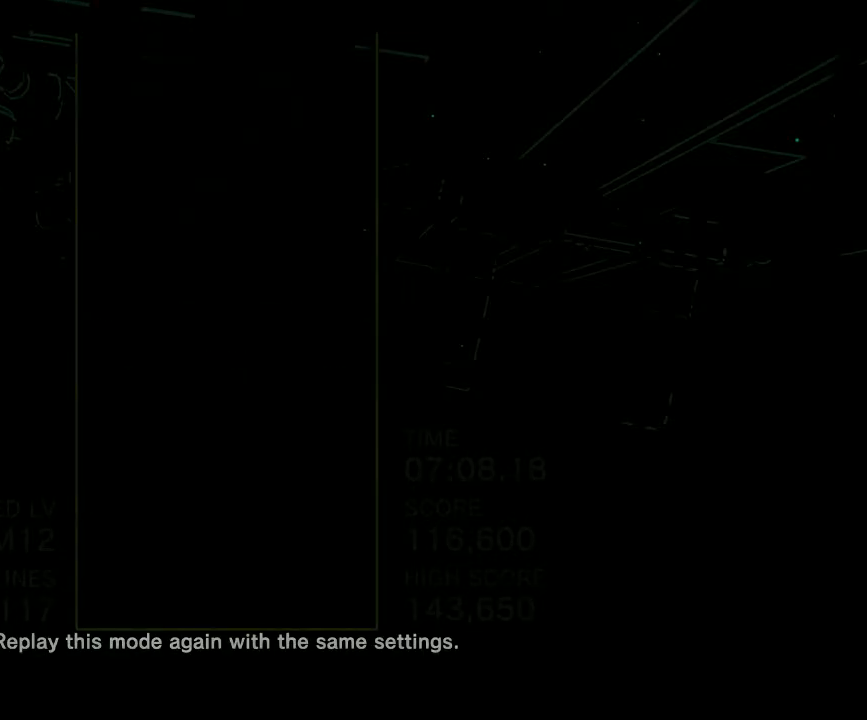
{"buttons": [], "events": []}
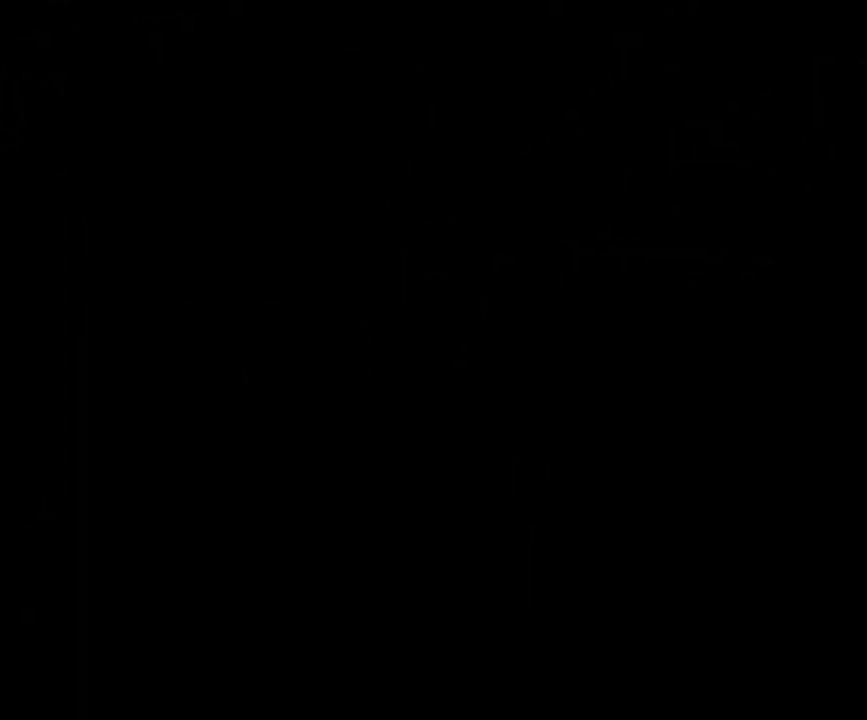
{"buttons": [], "events": []}
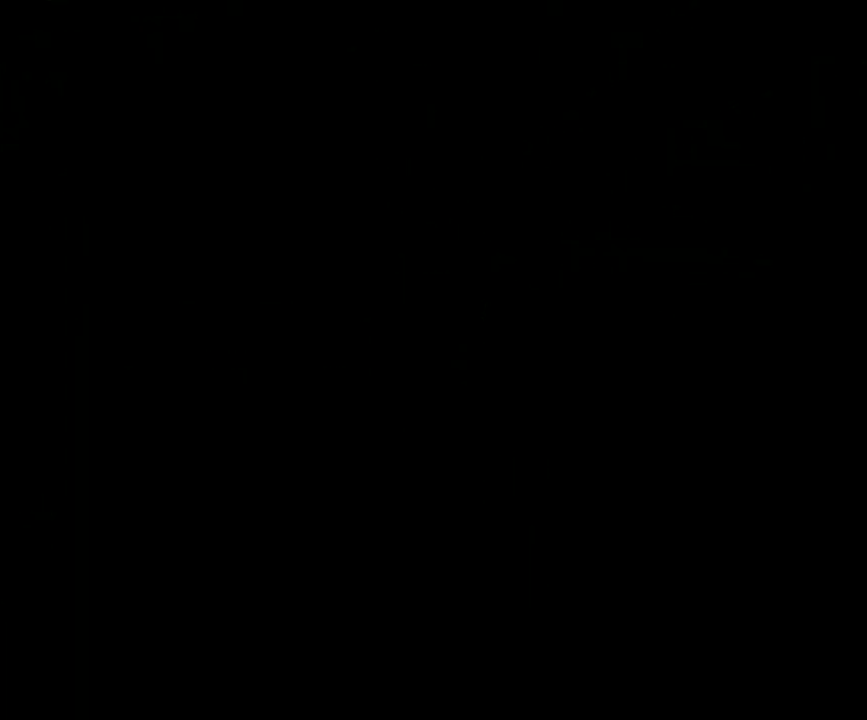
{"buttons": [], "events": []}
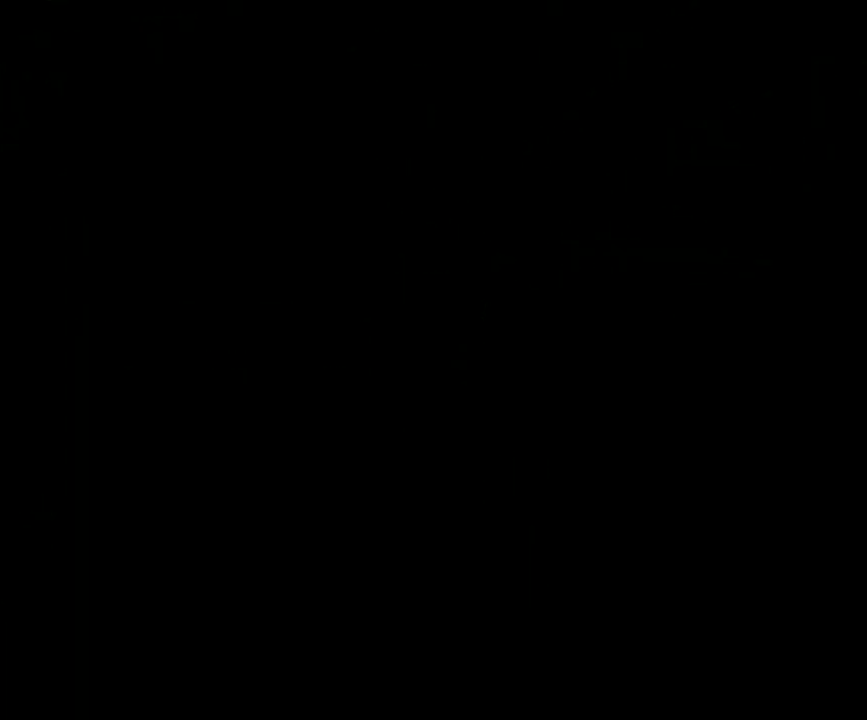
{"buttons": [], "events": []}
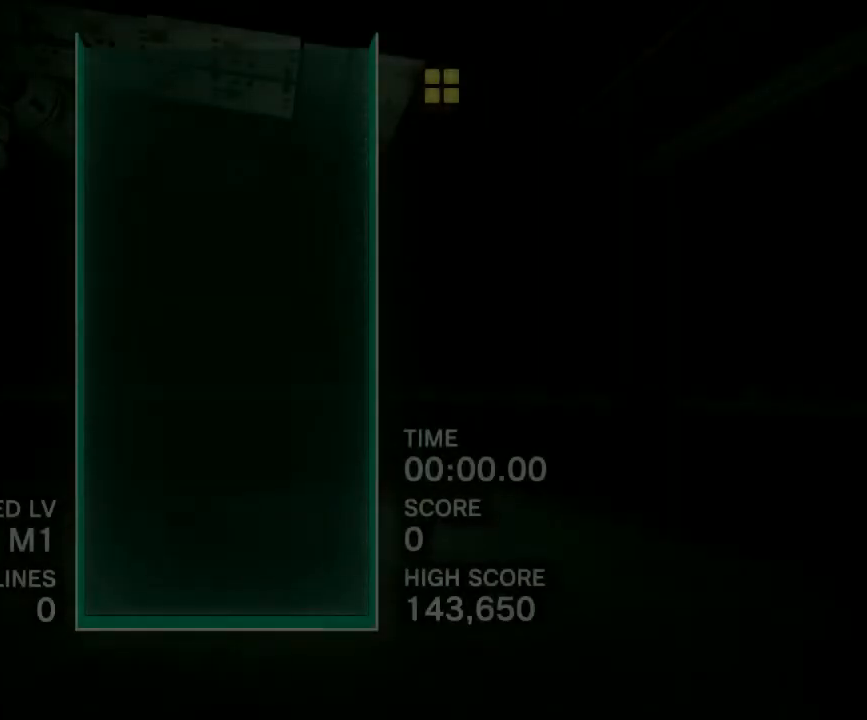
{"buttons": [], "events": []}
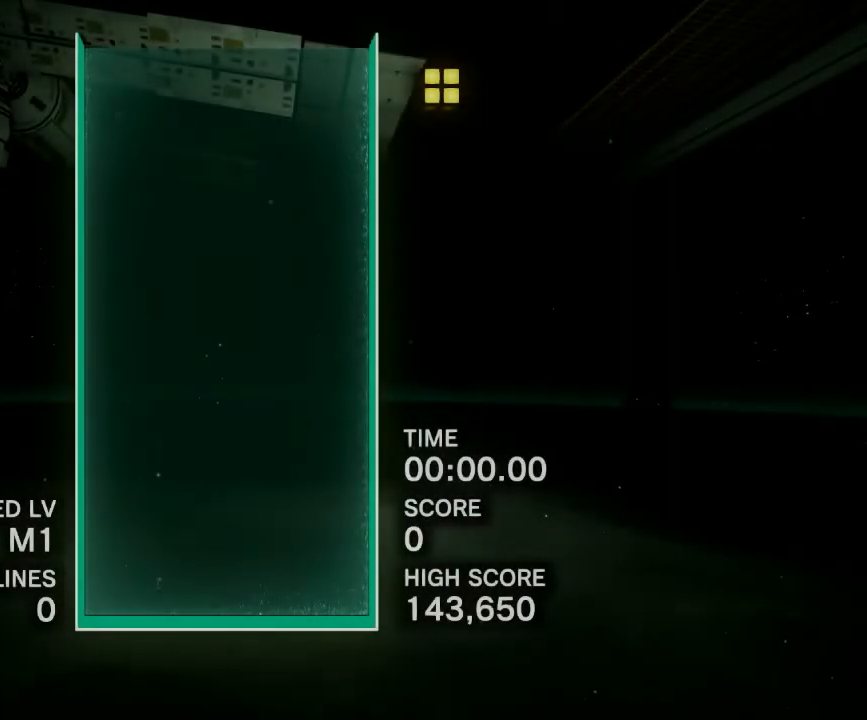
{"buttons": [], "events": []}
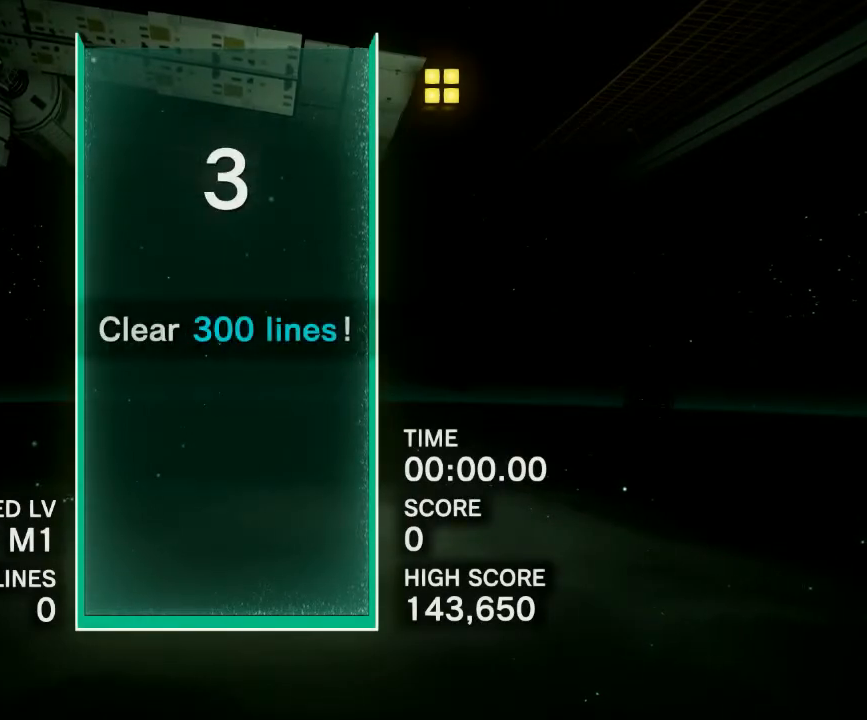
{"buttons": [], "events": []}
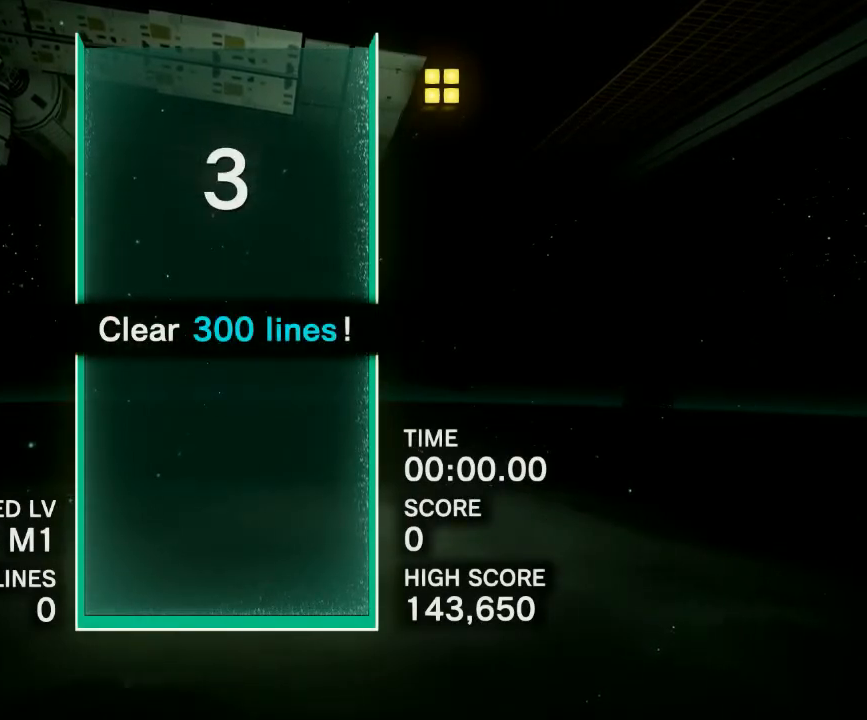
{"buttons": [], "events": []}
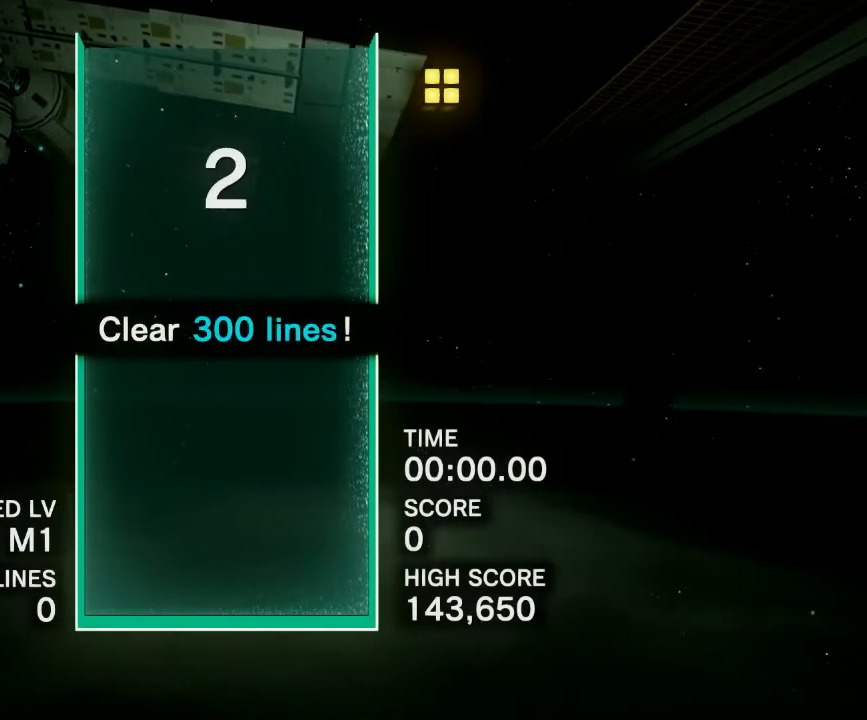
{"buttons": [], "events": []}
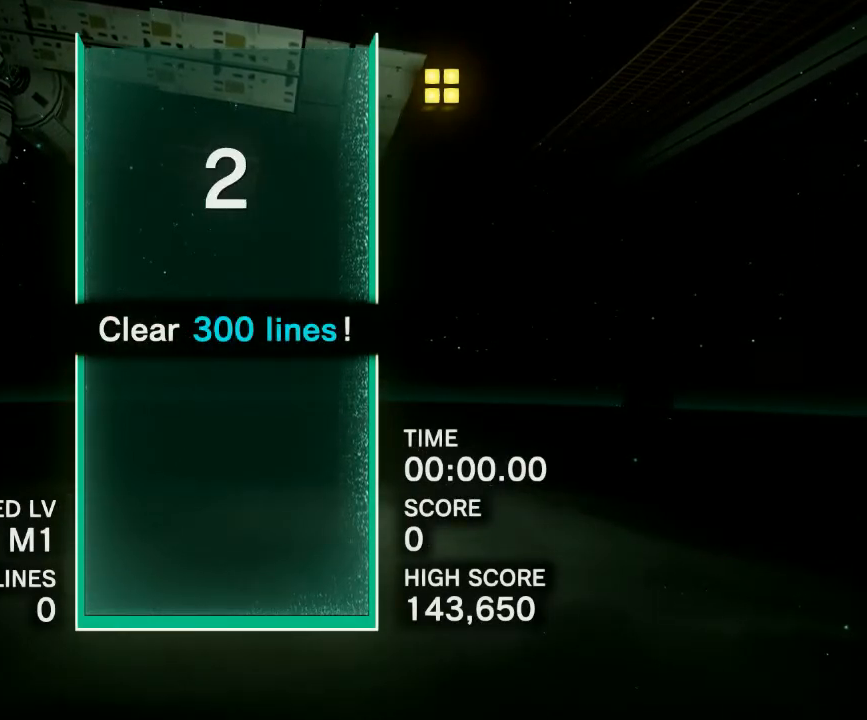
{"buttons": [], "events": []}
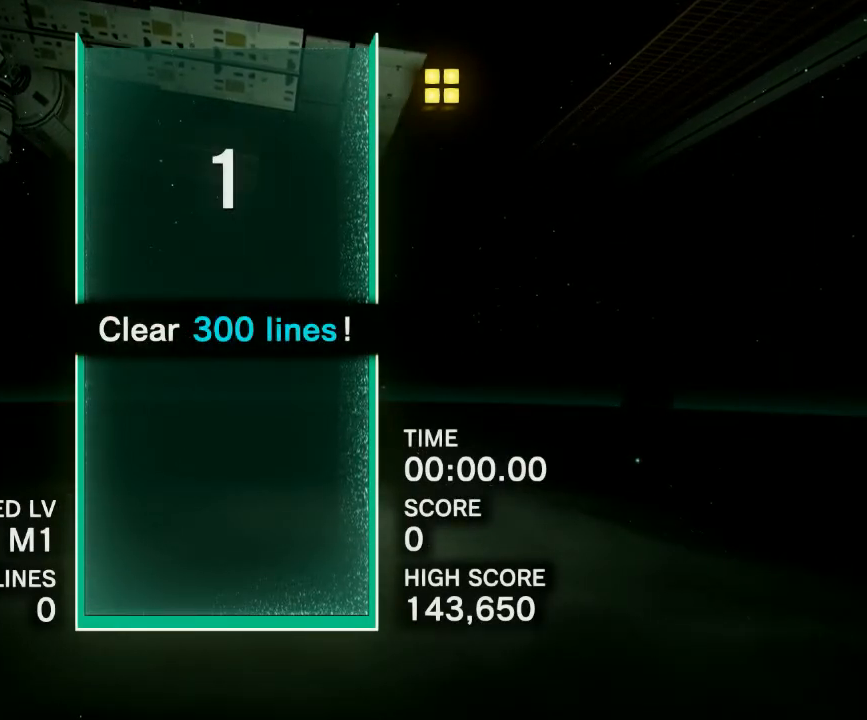
{"buttons": ["DPAD_LEFT"], "events": [[100, "DPAD_LEFT", "down"]]}
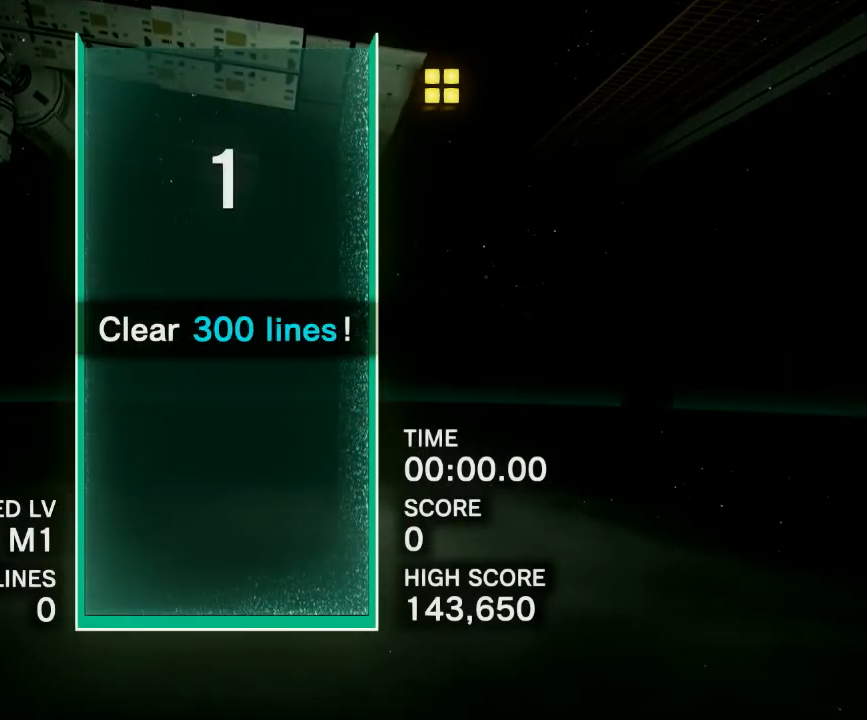
{"buttons": ["DPAD_LEFT"], "events": []}
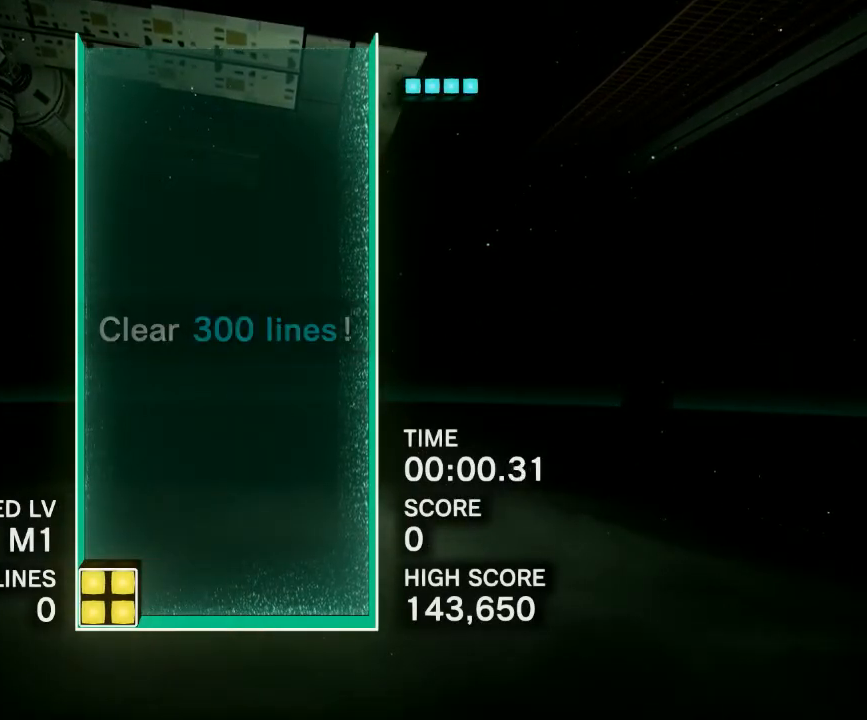
{"buttons": [], "events": [[67, "DPAD_LEFT", "up"]]}
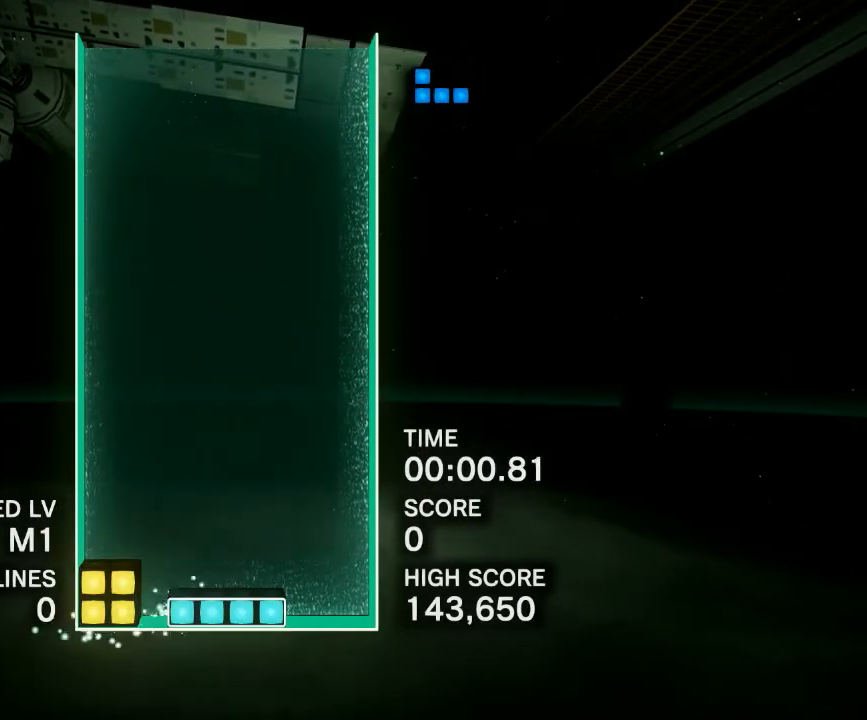
{"buttons": ["DPAD_LEFT"], "events": [[100, "R1", "down"], [233, "R1", "up"], [433, "DPAD_LEFT", "down"]]}
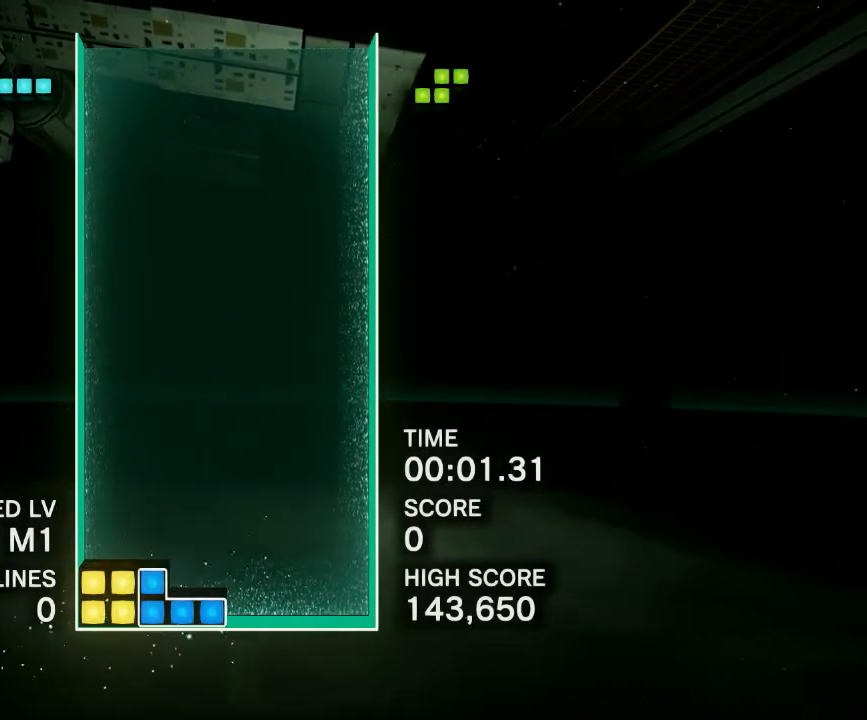
{"buttons": [], "events": [[33, "DPAD_LEFT", "up"]]}
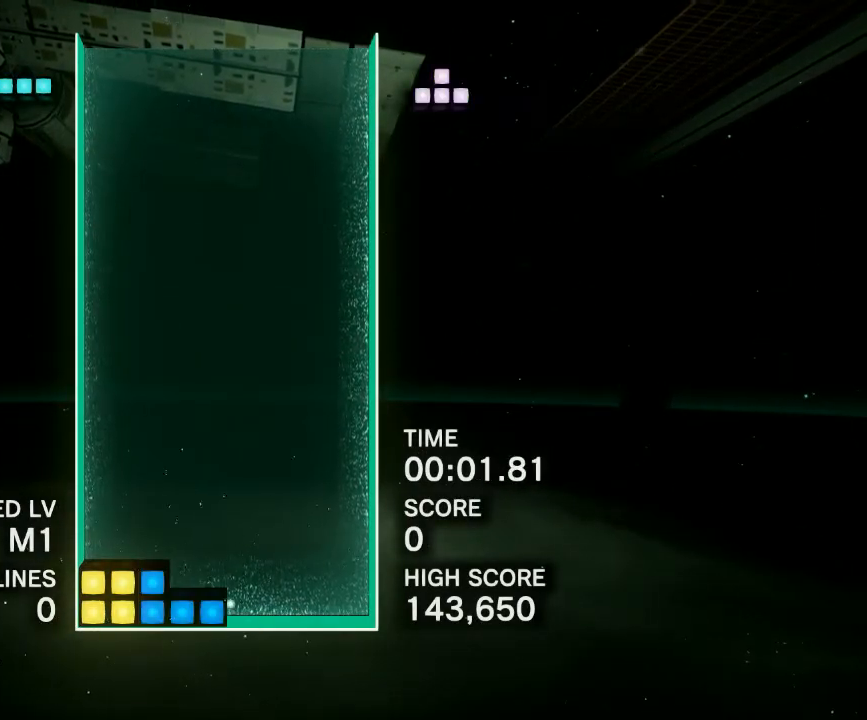
{"buttons": [], "events": [[133, "DPAD_LEFT", "down"], [200, "DPAD_LEFT", "up"], [350, "CIRCLE", "down"], [483, "CIRCLE", "up"]]}
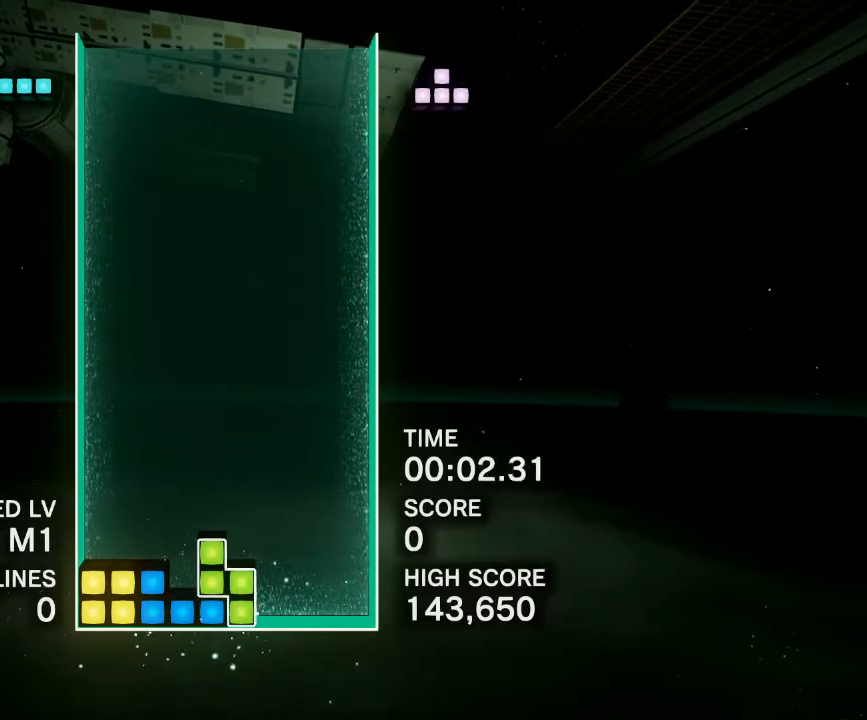
{"buttons": ["DPAD_LEFT"], "events": [[483, "DPAD_LEFT", "down"]]}
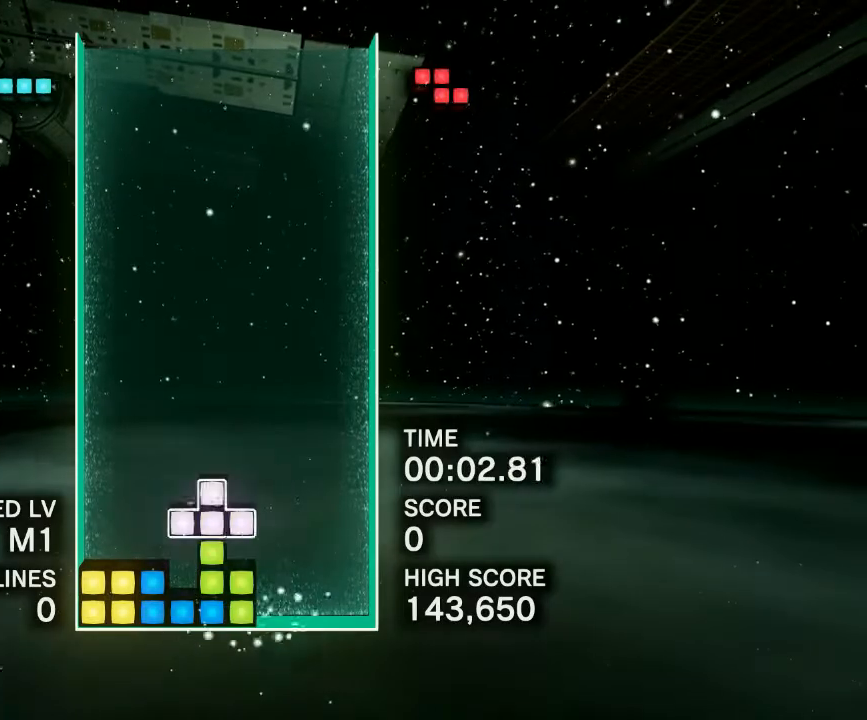
{"buttons": ["CIRCLE"], "events": [[100, "DPAD_LEFT", "up"], [167, "DPAD_LEFT", "down"], [267, "CIRCLE", "down"], [283, "DPAD_LEFT", "up"], [367, "CIRCLE", "up"], [500, "CIRCLE", "down"]]}
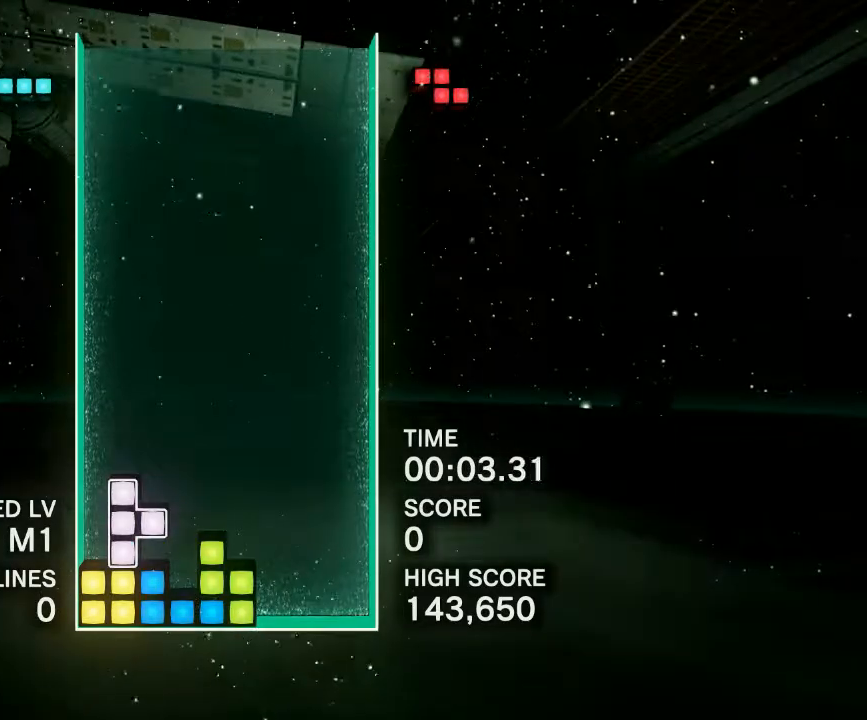
{"buttons": [], "events": [[50, "DPAD_RIGHT", "down"], [100, "CIRCLE", "up"], [150, "CIRCLE", "down"], [150, "DPAD_RIGHT", "up"], [267, "DPAD_RIGHT", "down"], [283, "CIRCLE", "up"], [333, "DPAD_RIGHT", "up"]]}
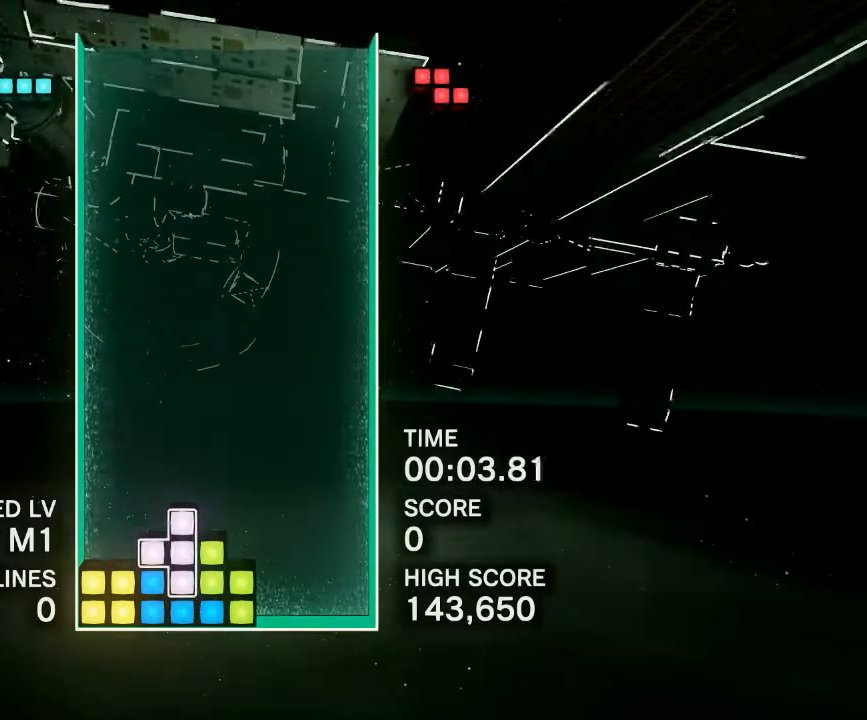
{"buttons": [], "events": [[417, "DPAD_RIGHT", "down"], [483, "DPAD_RIGHT", "up"]]}
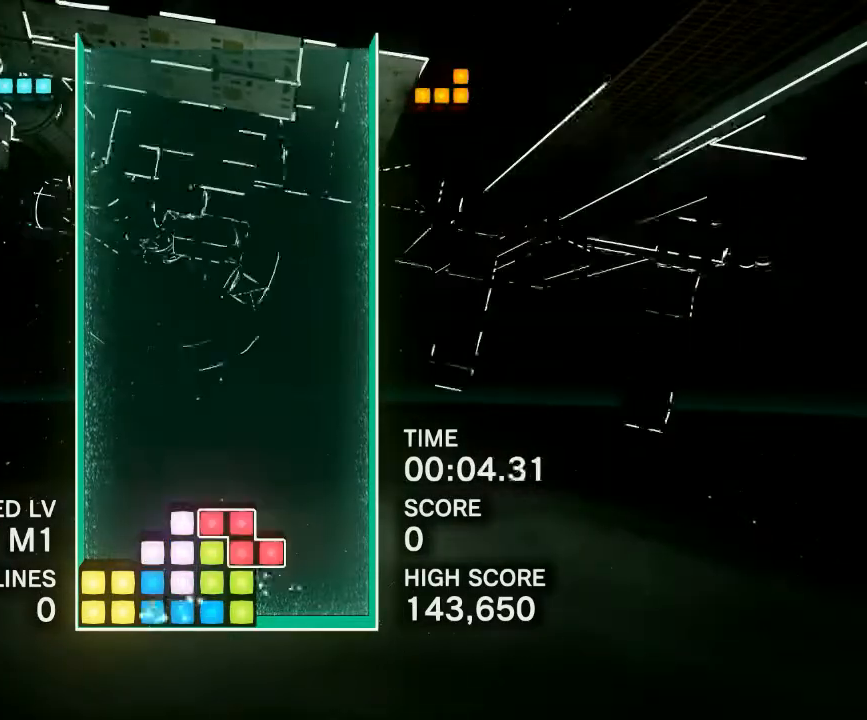
{"buttons": [], "events": [[300, "CIRCLE", "down"], [333, "DPAD_RIGHT", "down"], [400, "CIRCLE", "up"], [467, "DPAD_RIGHT", "up"]]}
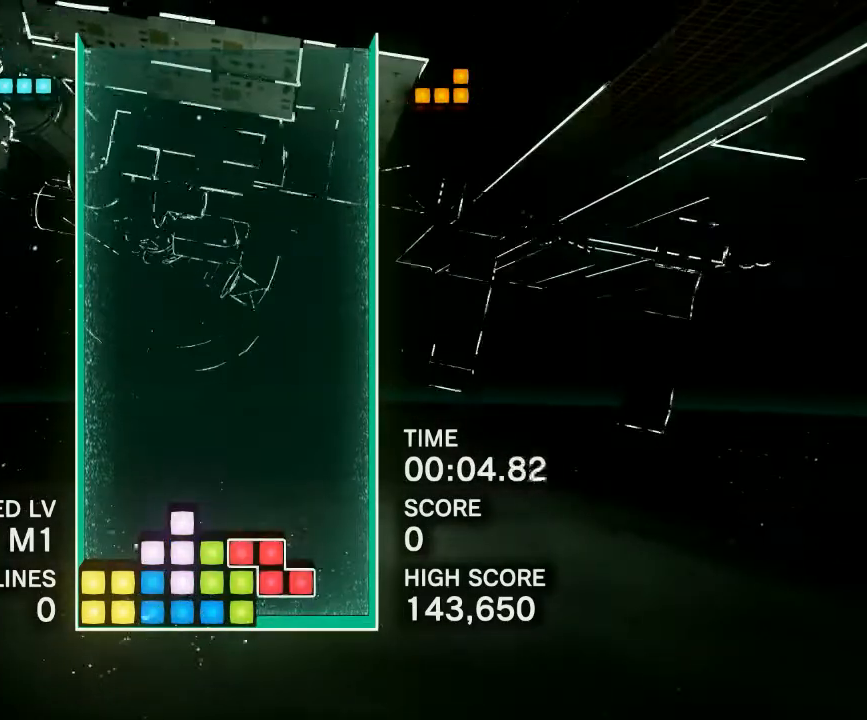
{"buttons": [], "events": [[117, "CIRCLE", "down"], [217, "CIRCLE", "up"], [350, "CIRCLE", "down"], [367, "DPAD_RIGHT", "down"], [450, "DPAD_RIGHT", "up"], [483, "CIRCLE", "up"]]}
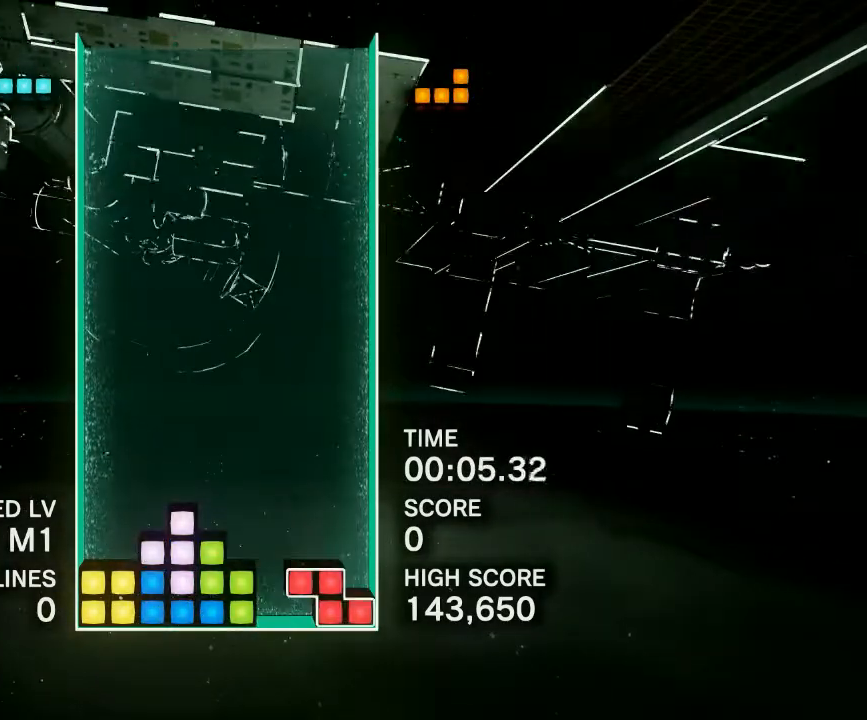
{"buttons": [], "events": [[100, "CIRCLE", "down"], [117, "DPAD_LEFT", "down"], [217, "CIRCLE", "up"], [233, "DPAD_LEFT", "up"]]}
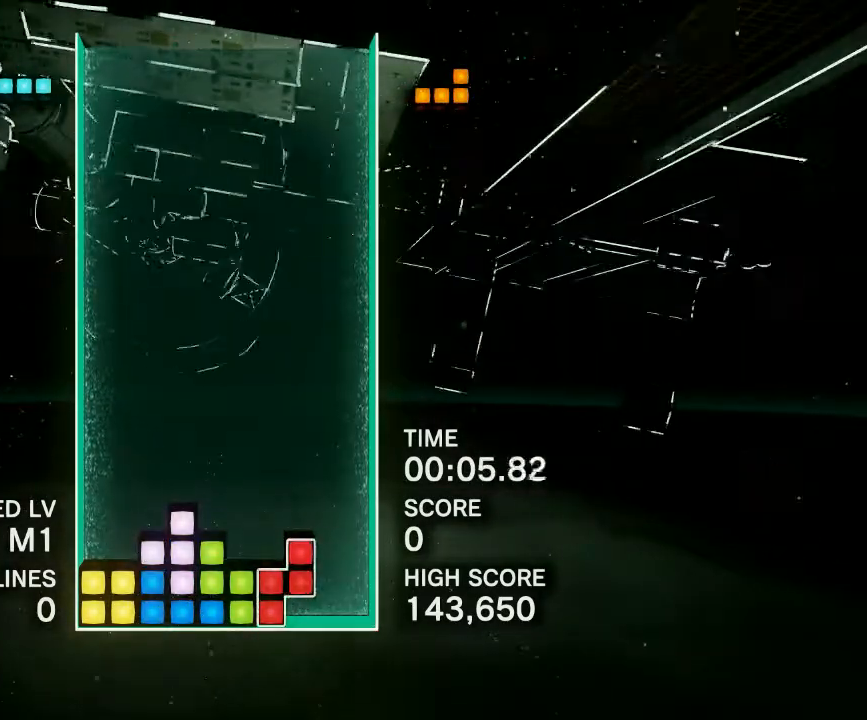
{"buttons": ["CIRCLE", "DPAD_LEFT"], "events": [[267, "DPAD_LEFT", "down"], [433, "CIRCLE", "down"]]}
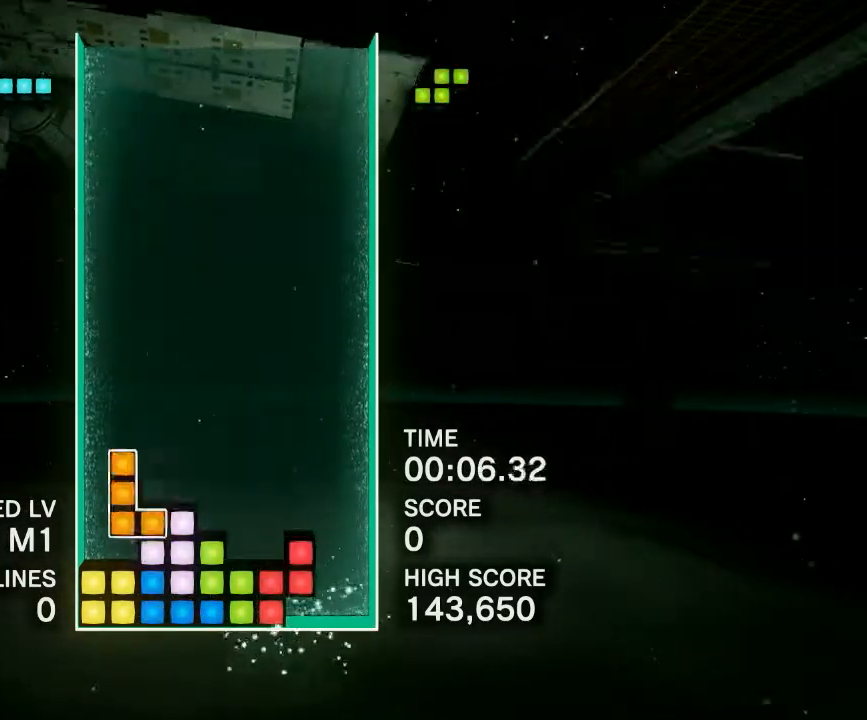
{"buttons": ["CIRCLE"], "events": [[67, "CIRCLE", "up"], [83, "DPAD_LEFT", "up"], [217, "CIRCLE", "down"], [333, "CIRCLE", "up"], [483, "CIRCLE", "down"]]}